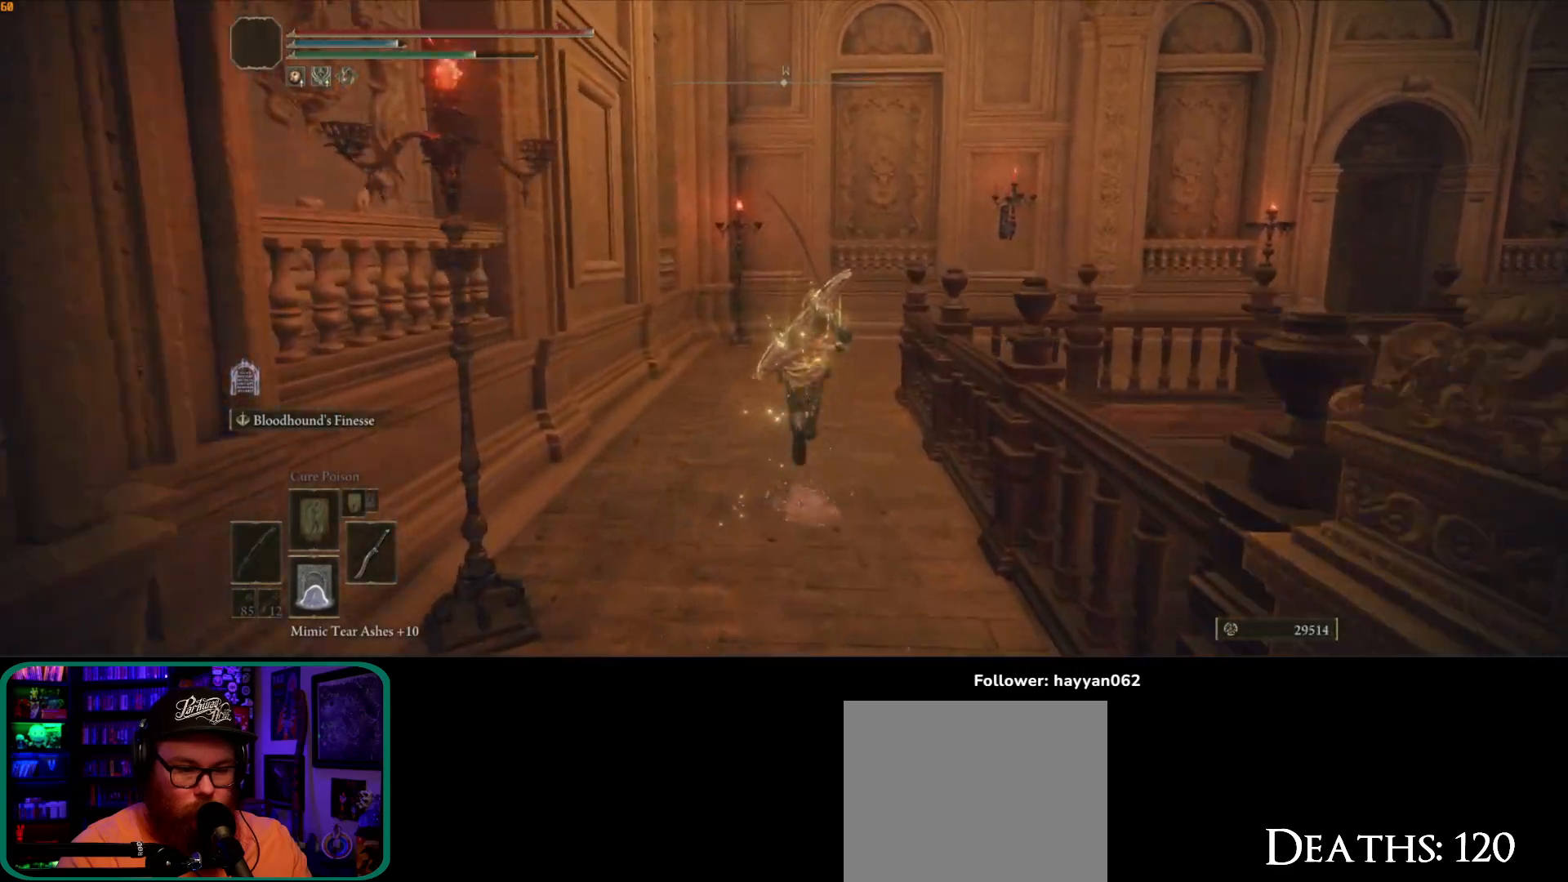
Gameplay with a controller (Xbox layout); each line is a JSON object with the inputs held at the frame after it (dt_ms = milliseconds from this image to that frame). "button_events" lists button changes between this image and that frame as [ms after this image, input, new state], when the widget could be followed in between (sticks are given only as held states). Not read: L3.
{"dt_ms": 500, "buttons": ["B"], "left_stick": "up", "right_stick": "center", "button_events": []}
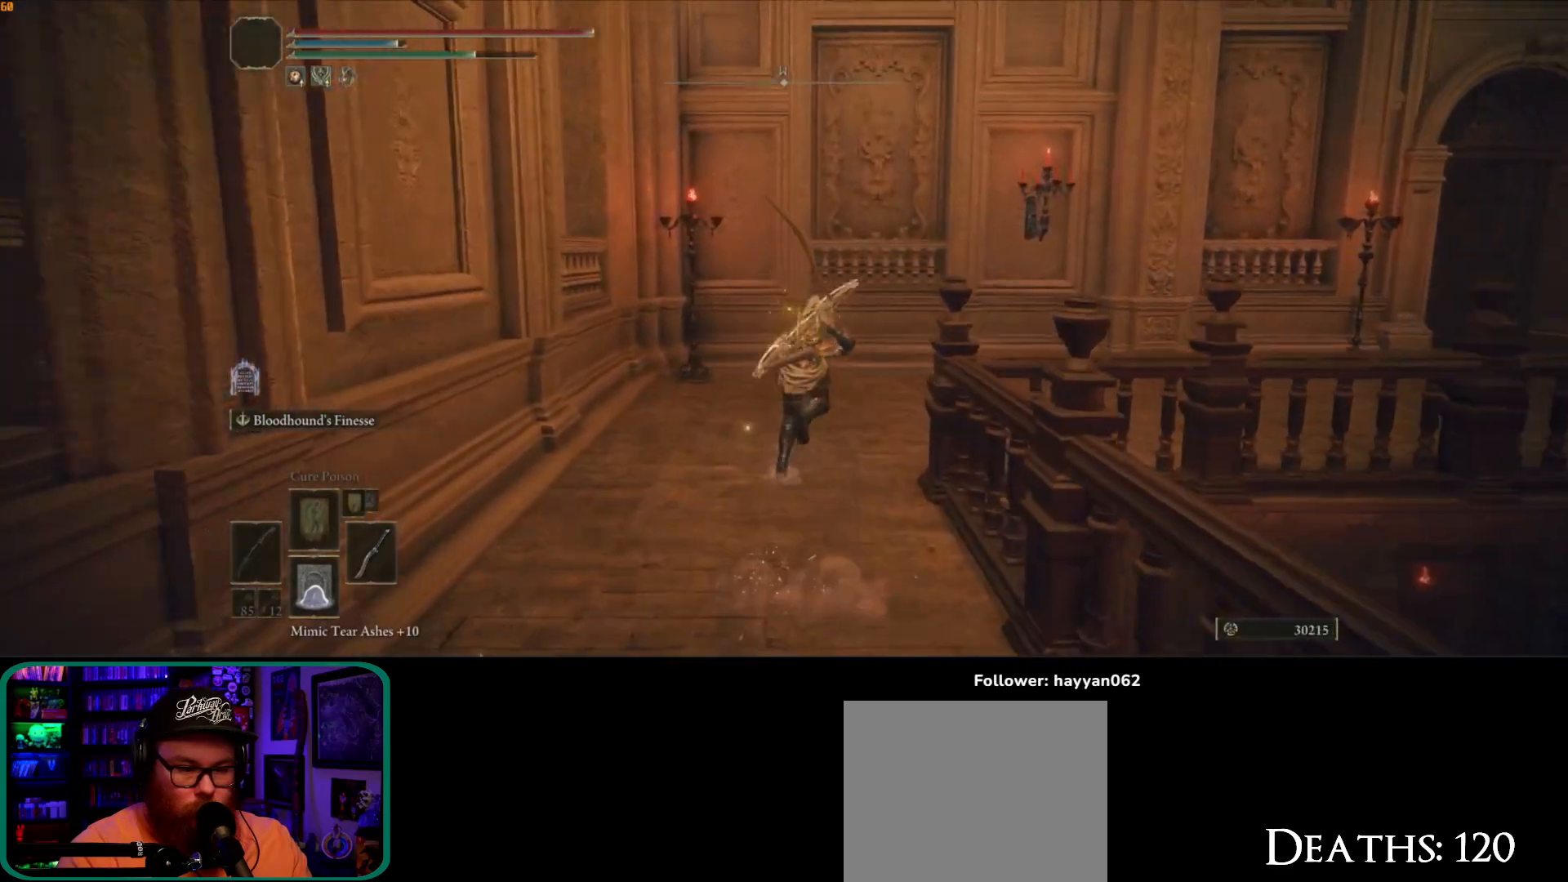
{"dt_ms": 500, "buttons": [], "left_stick": "up-right", "right_stick": "right"}
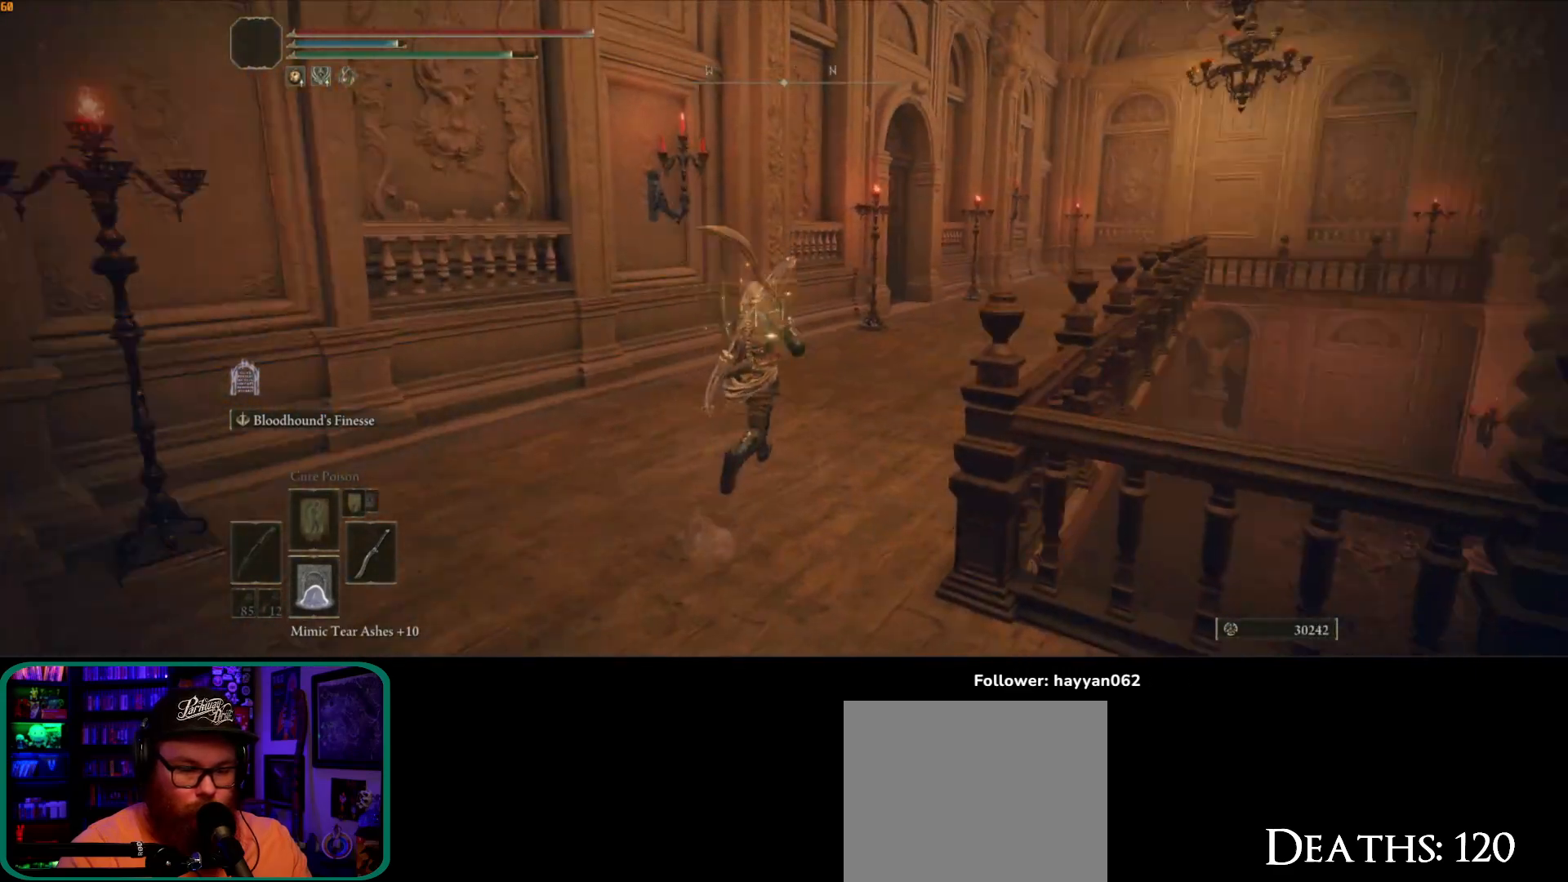
{"dt_ms": 500, "buttons": ["B"], "left_stick": "up", "right_stick": "center"}
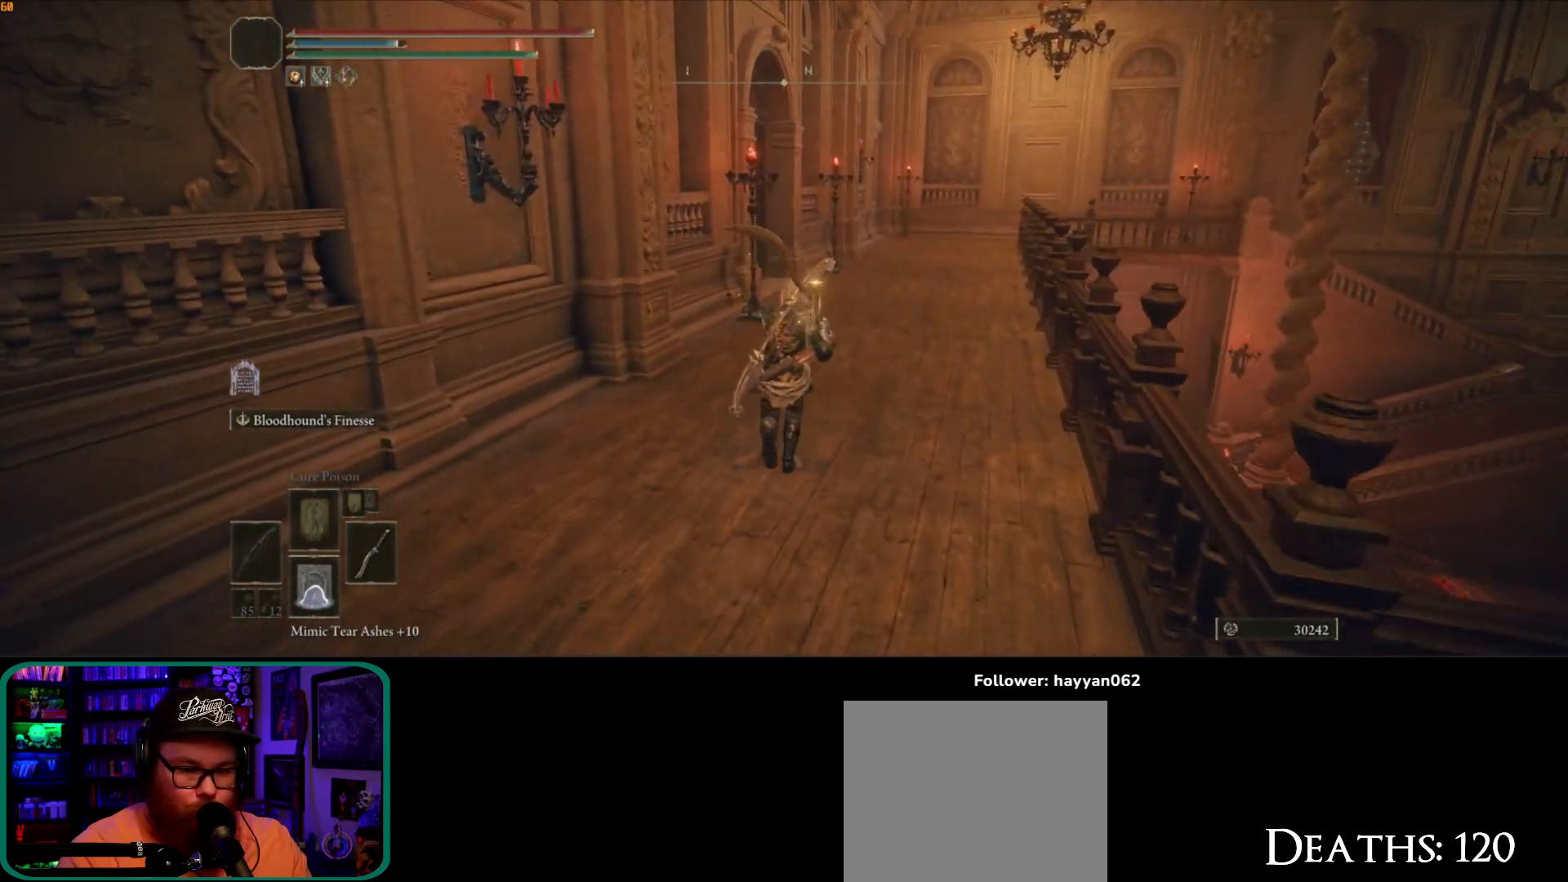
{"dt_ms": 500, "buttons": ["B"], "left_stick": "up", "right_stick": "center", "button_events": []}
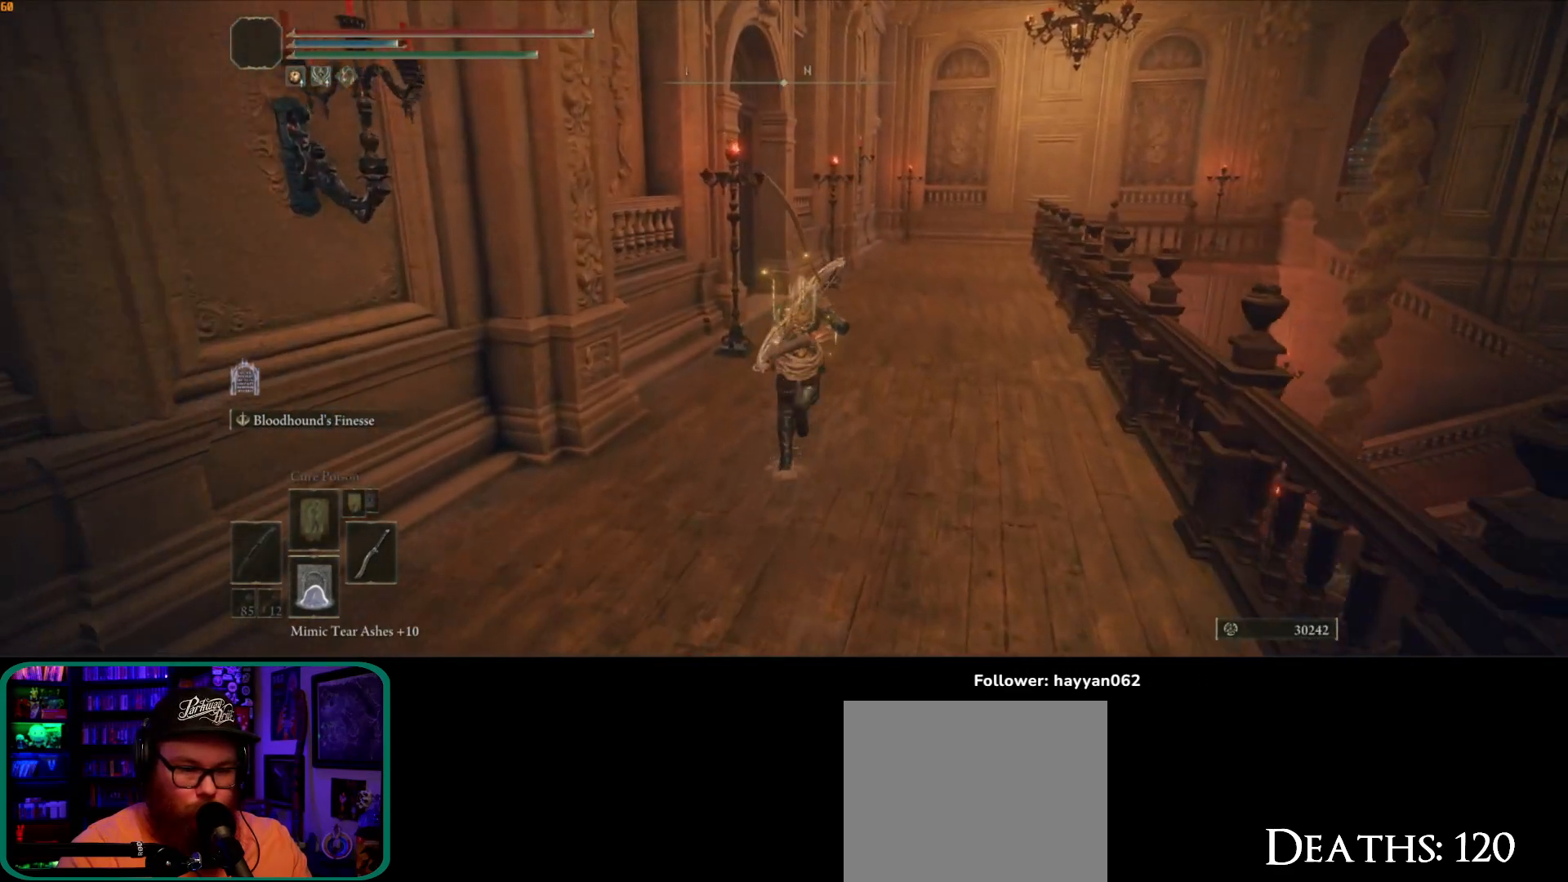
{"dt_ms": 500, "buttons": [], "left_stick": "up", "right_stick": "center", "button_events": [[400, "B", "up"]]}
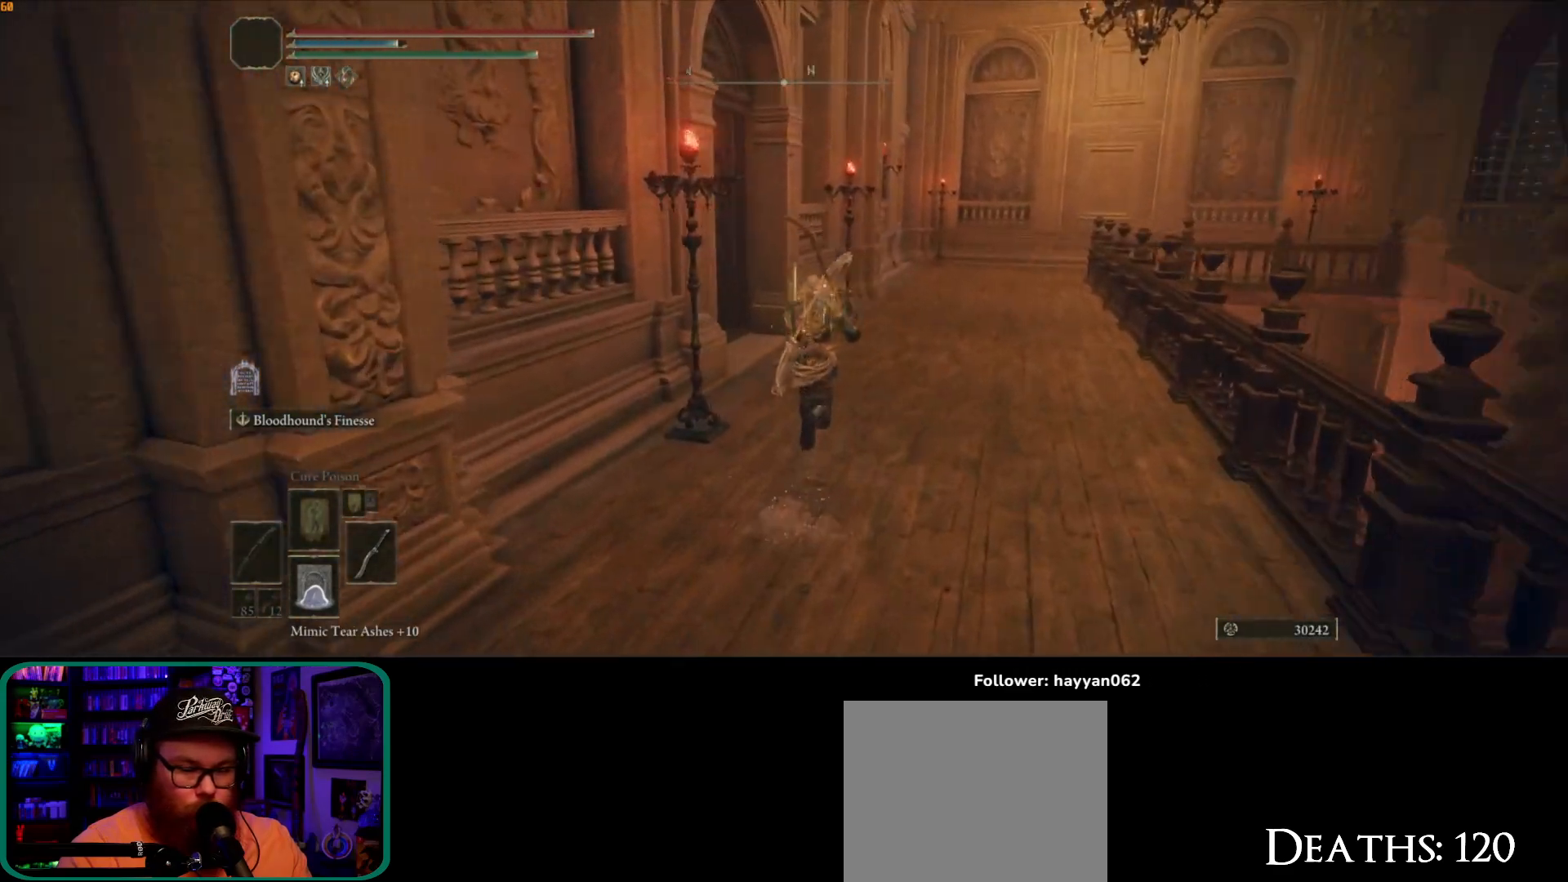
{"dt_ms": 500, "buttons": [], "left_stick": "up-right", "right_stick": "left"}
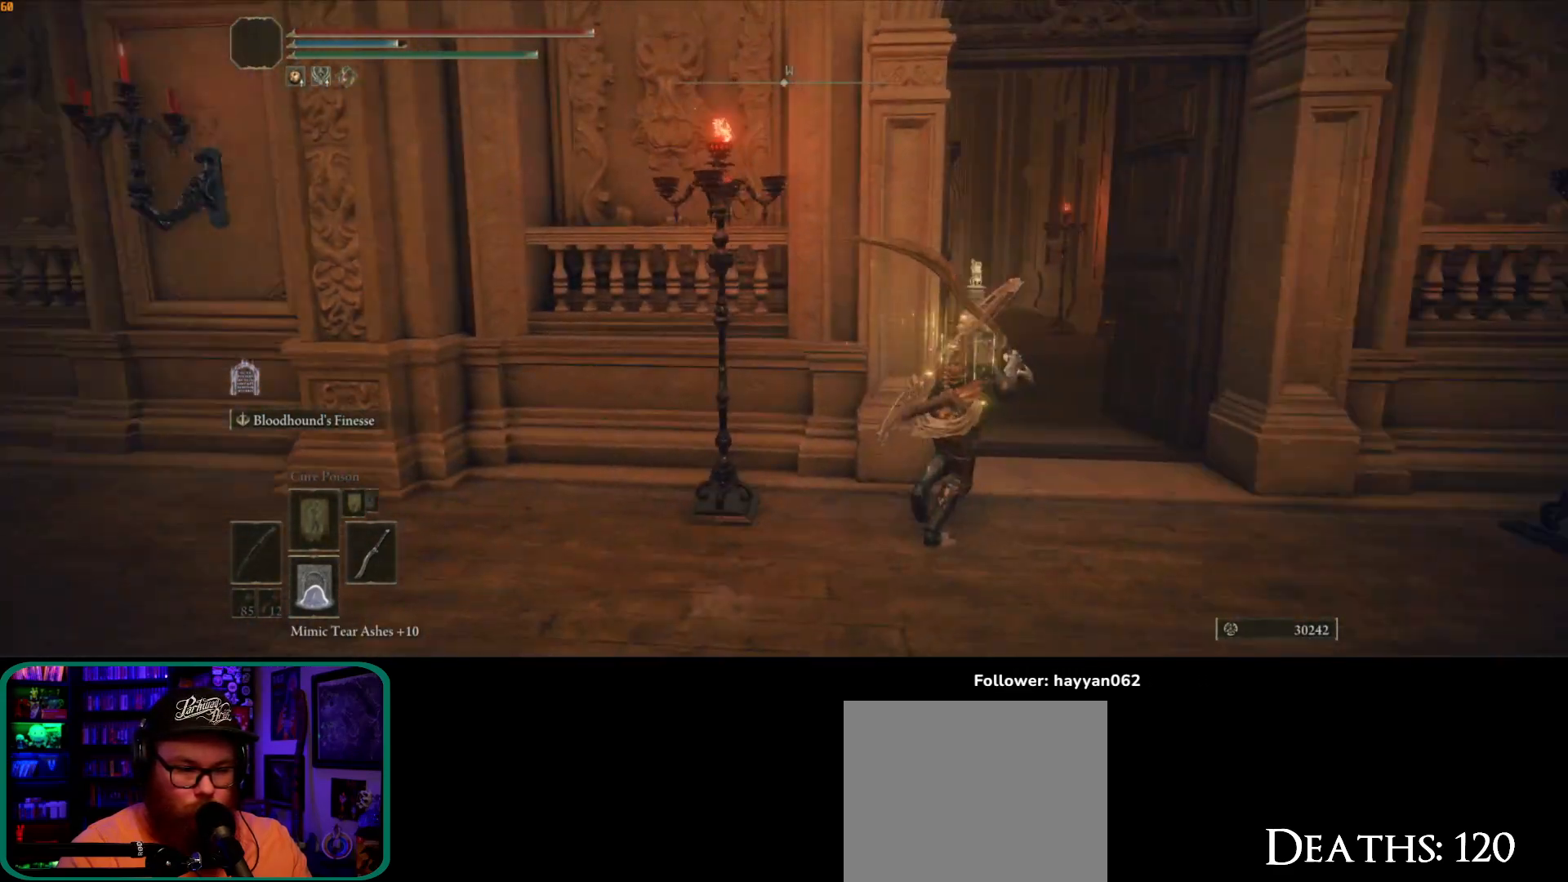
{"dt_ms": 500, "buttons": [], "left_stick": "up-right", "right_stick": "center", "button_events": []}
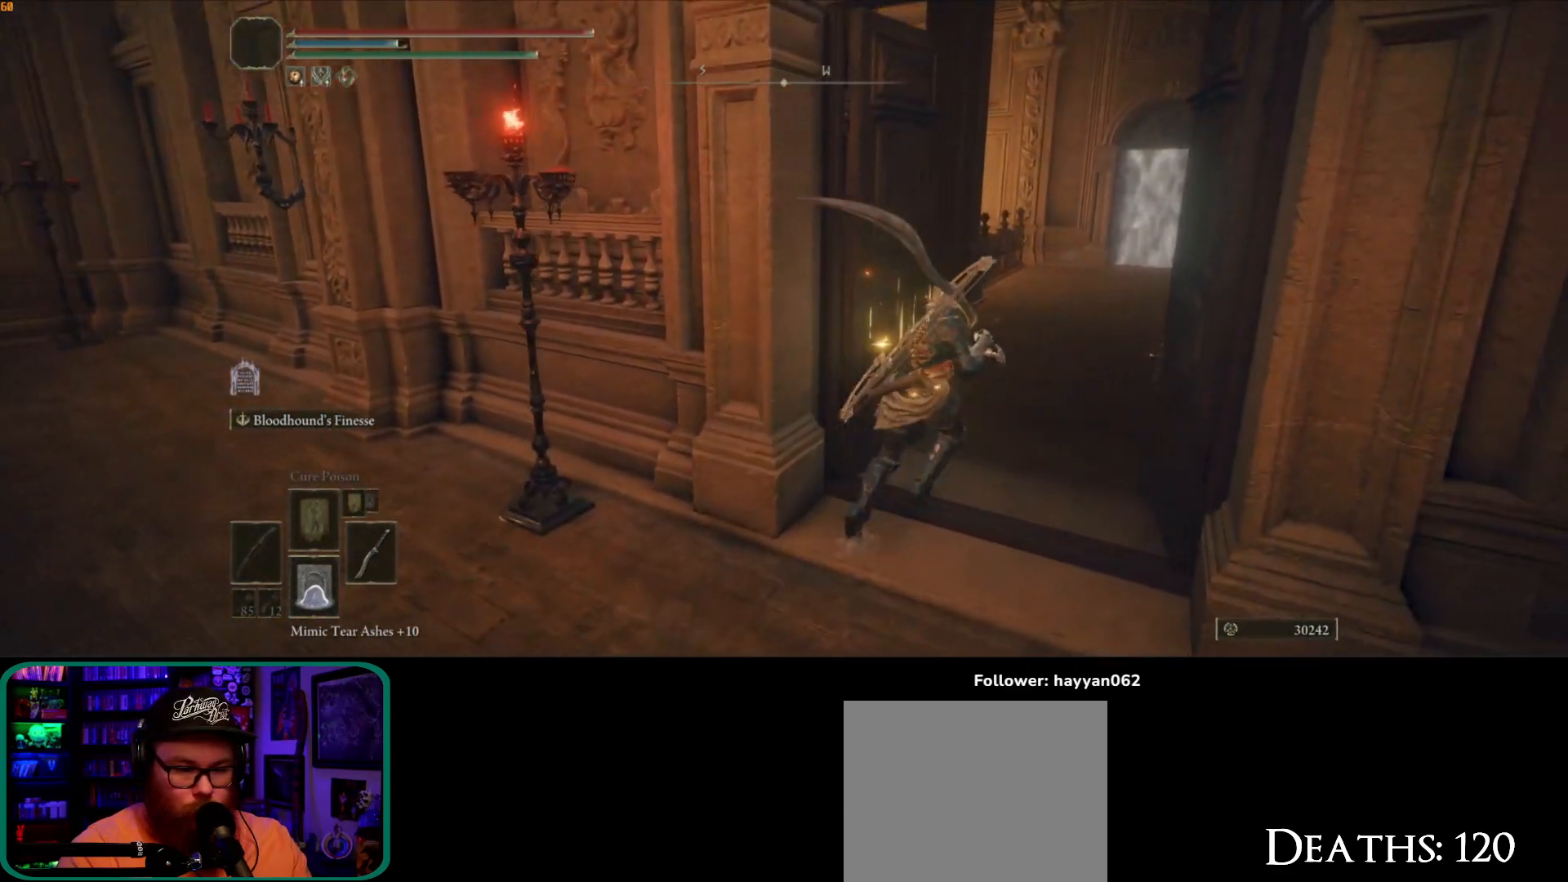
{"dt_ms": 500, "buttons": [], "left_stick": "up-right", "right_stick": "left", "button_events": []}
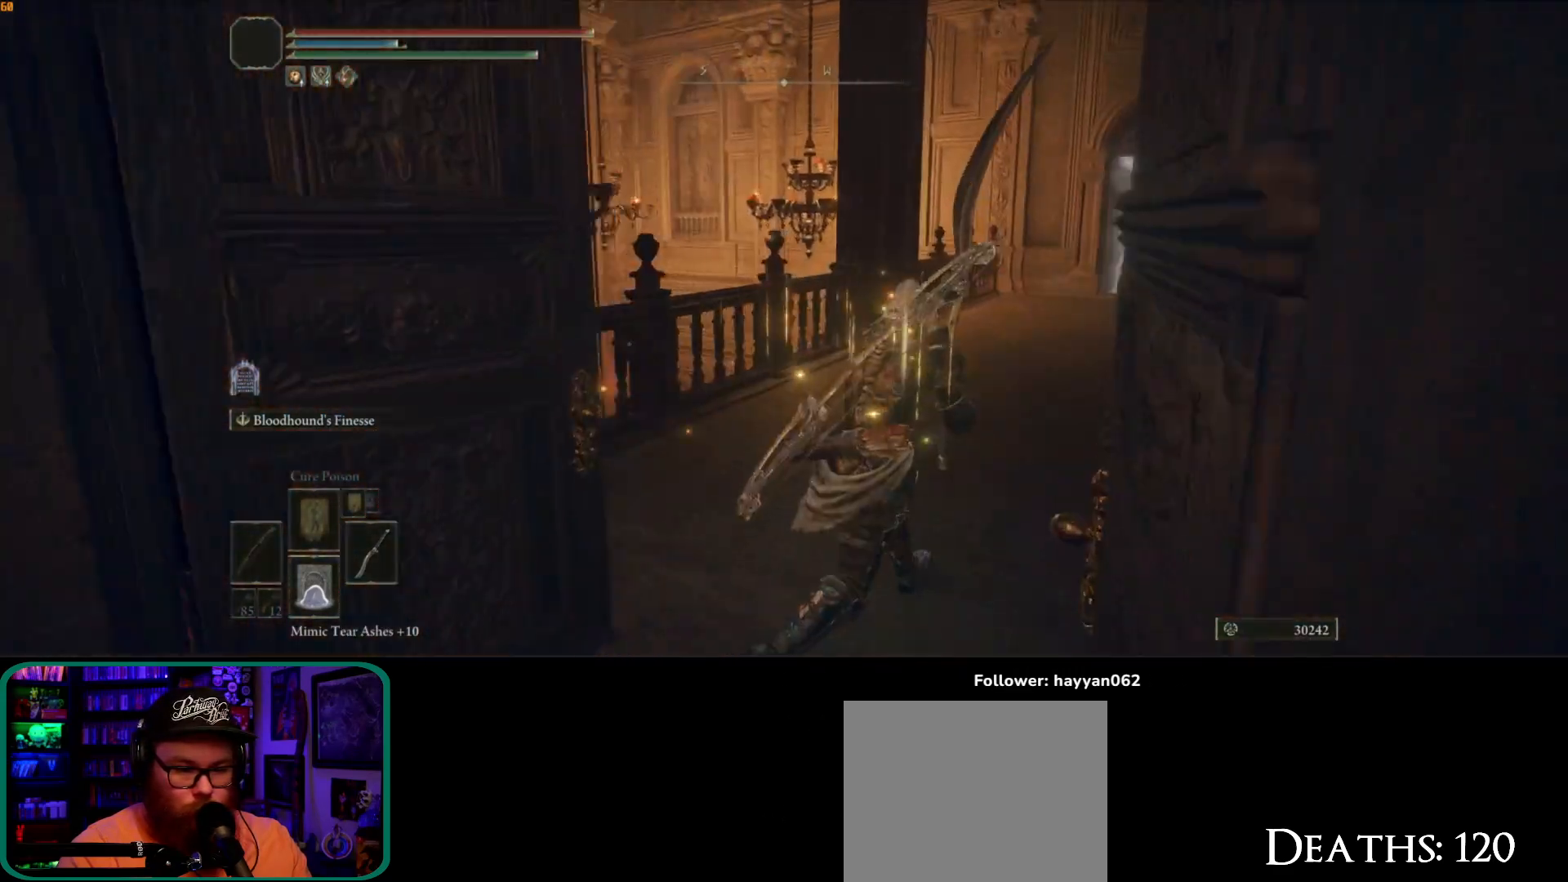
{"dt_ms": 500, "buttons": [], "left_stick": "up-right", "right_stick": "down-left", "button_events": []}
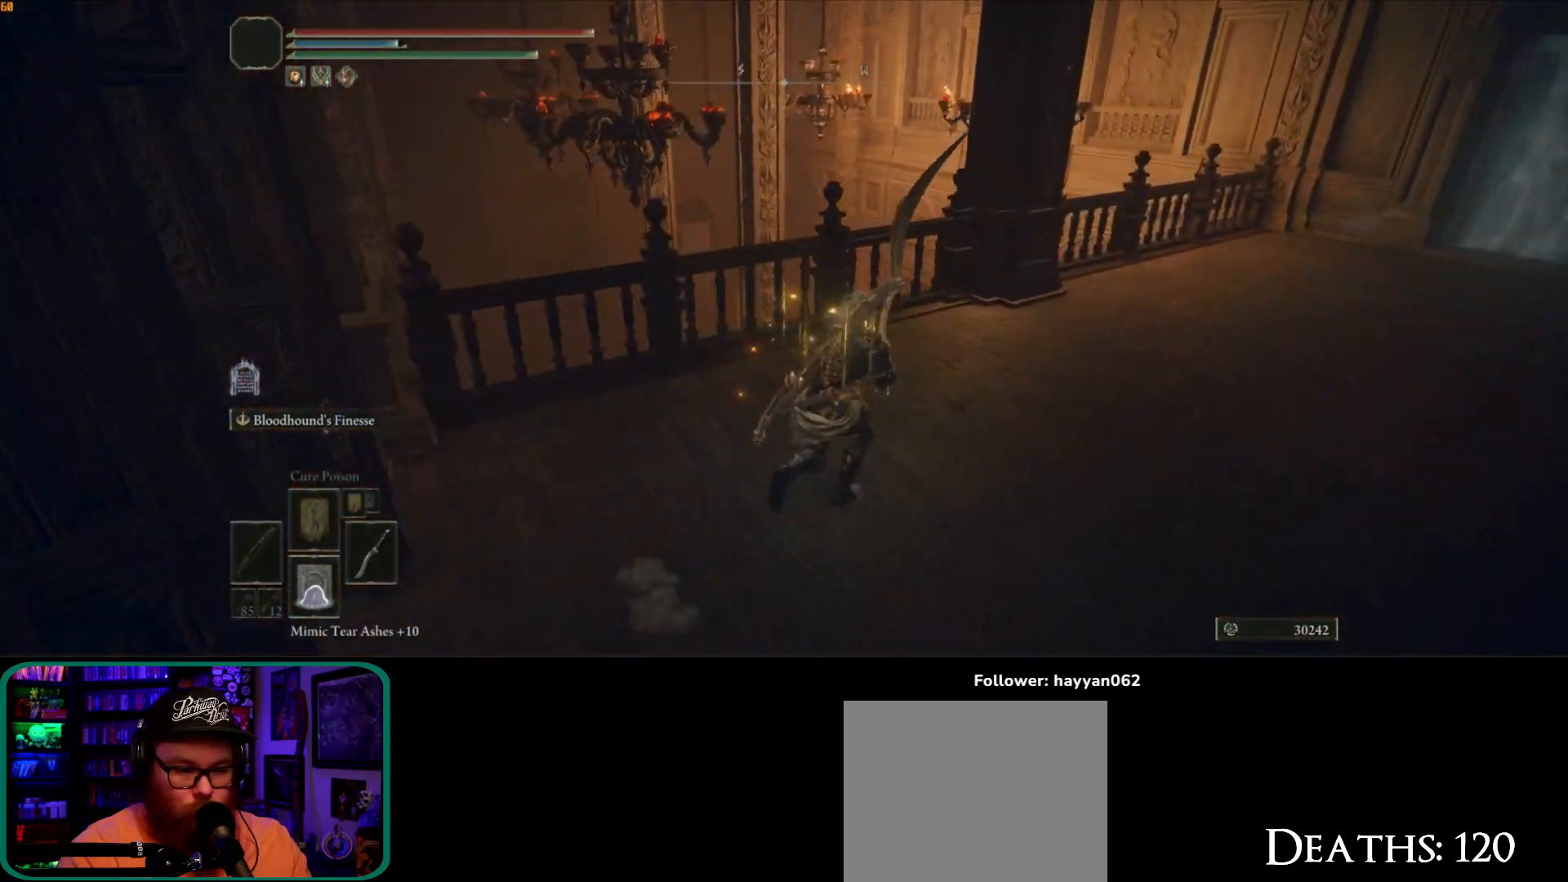
{"dt_ms": 500, "buttons": [], "left_stick": "up-right", "right_stick": "right", "button_events": []}
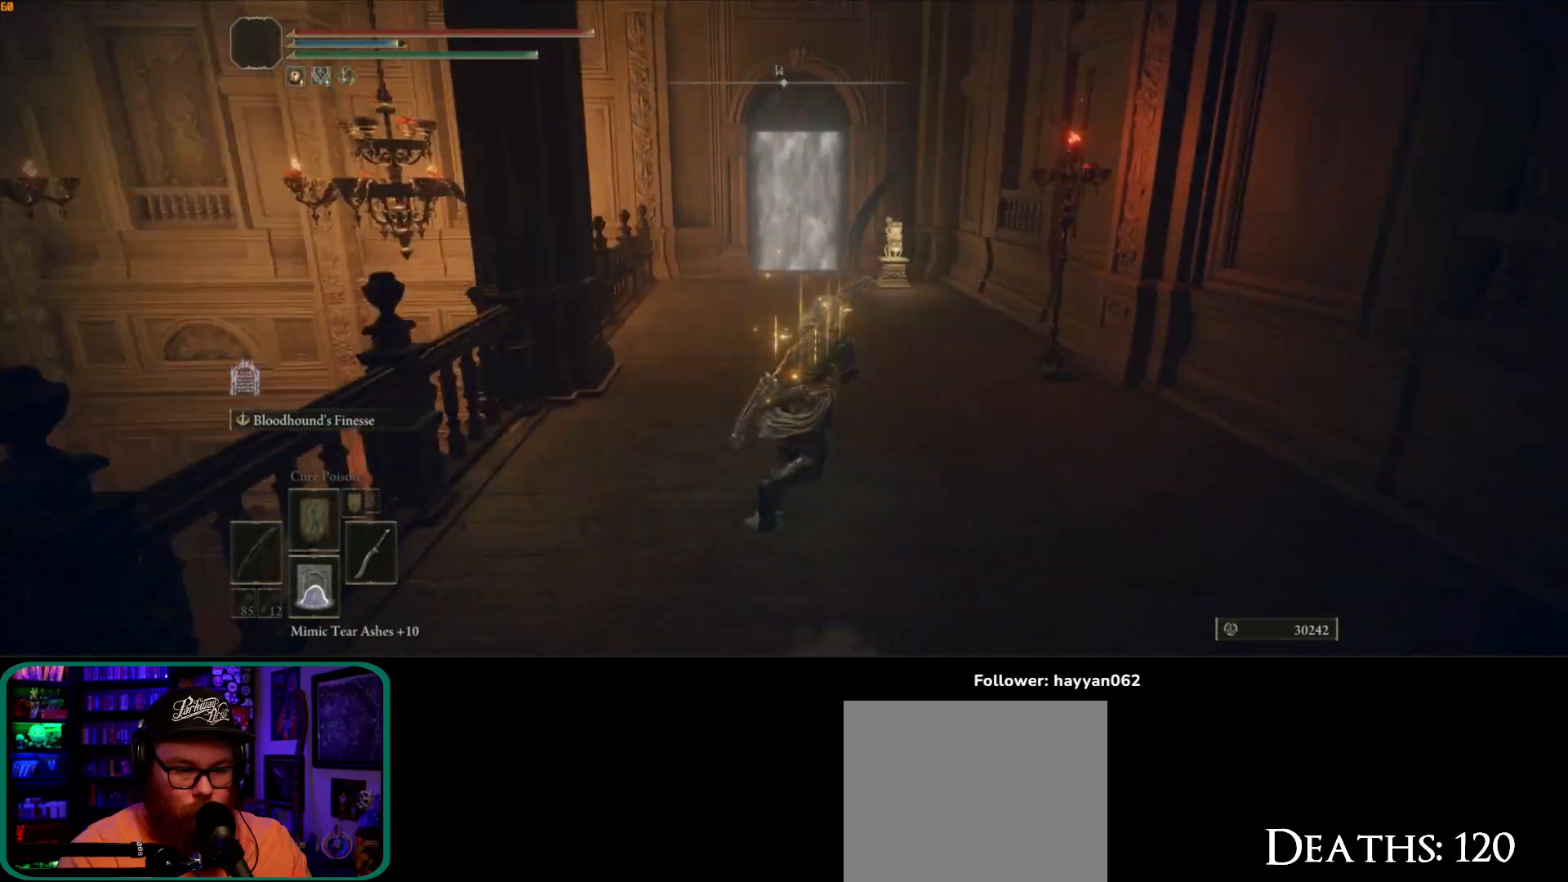
{"dt_ms": 500, "buttons": [], "left_stick": "up", "right_stick": "center"}
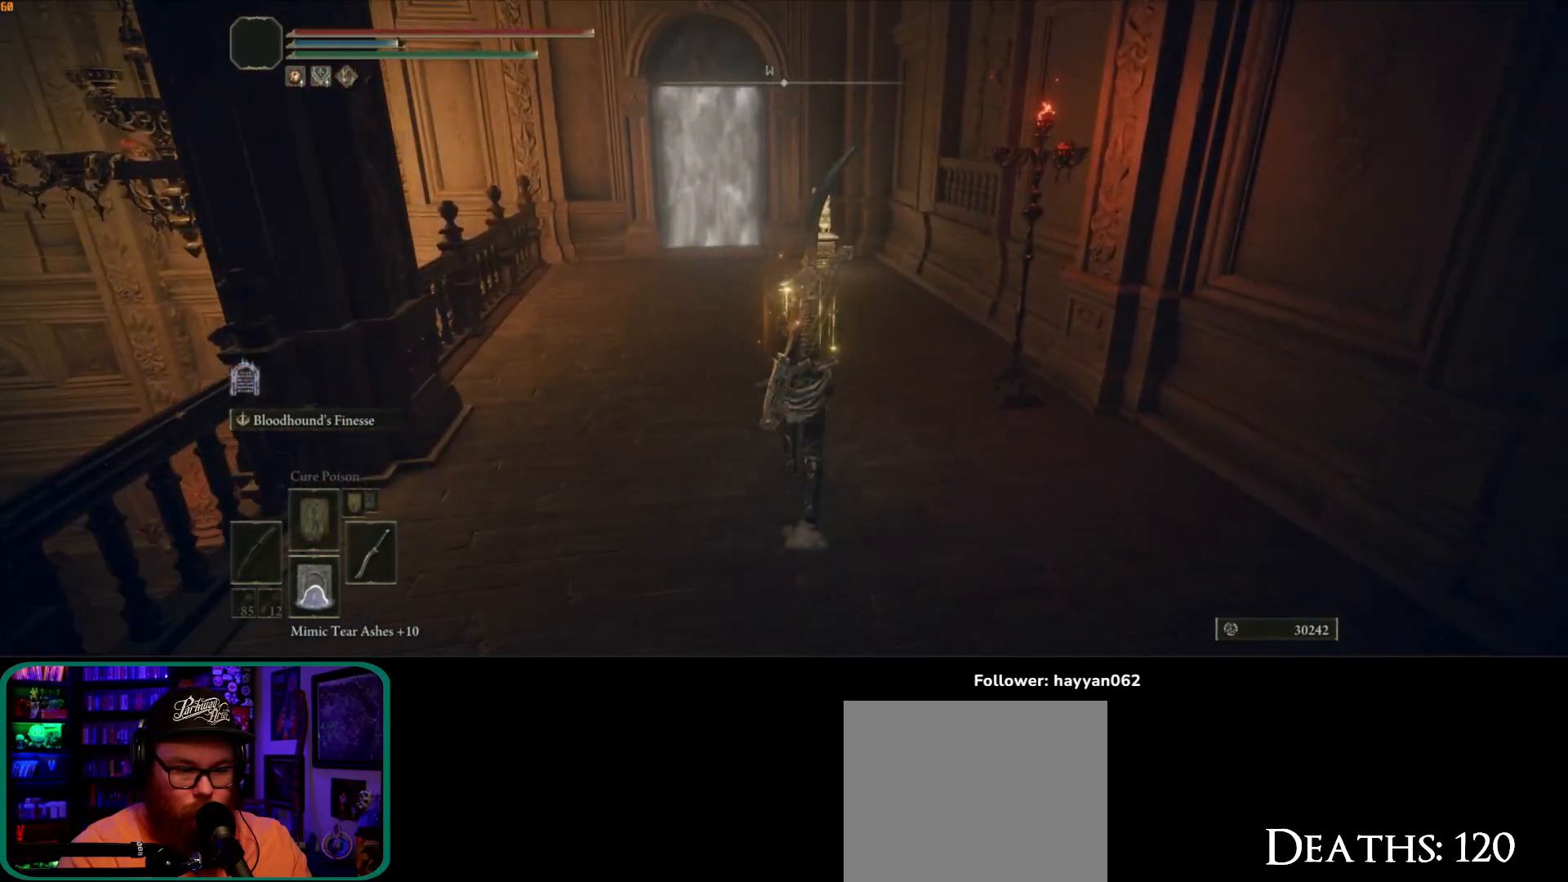
{"dt_ms": 500, "buttons": [], "left_stick": "up", "right_stick": "center", "button_events": []}
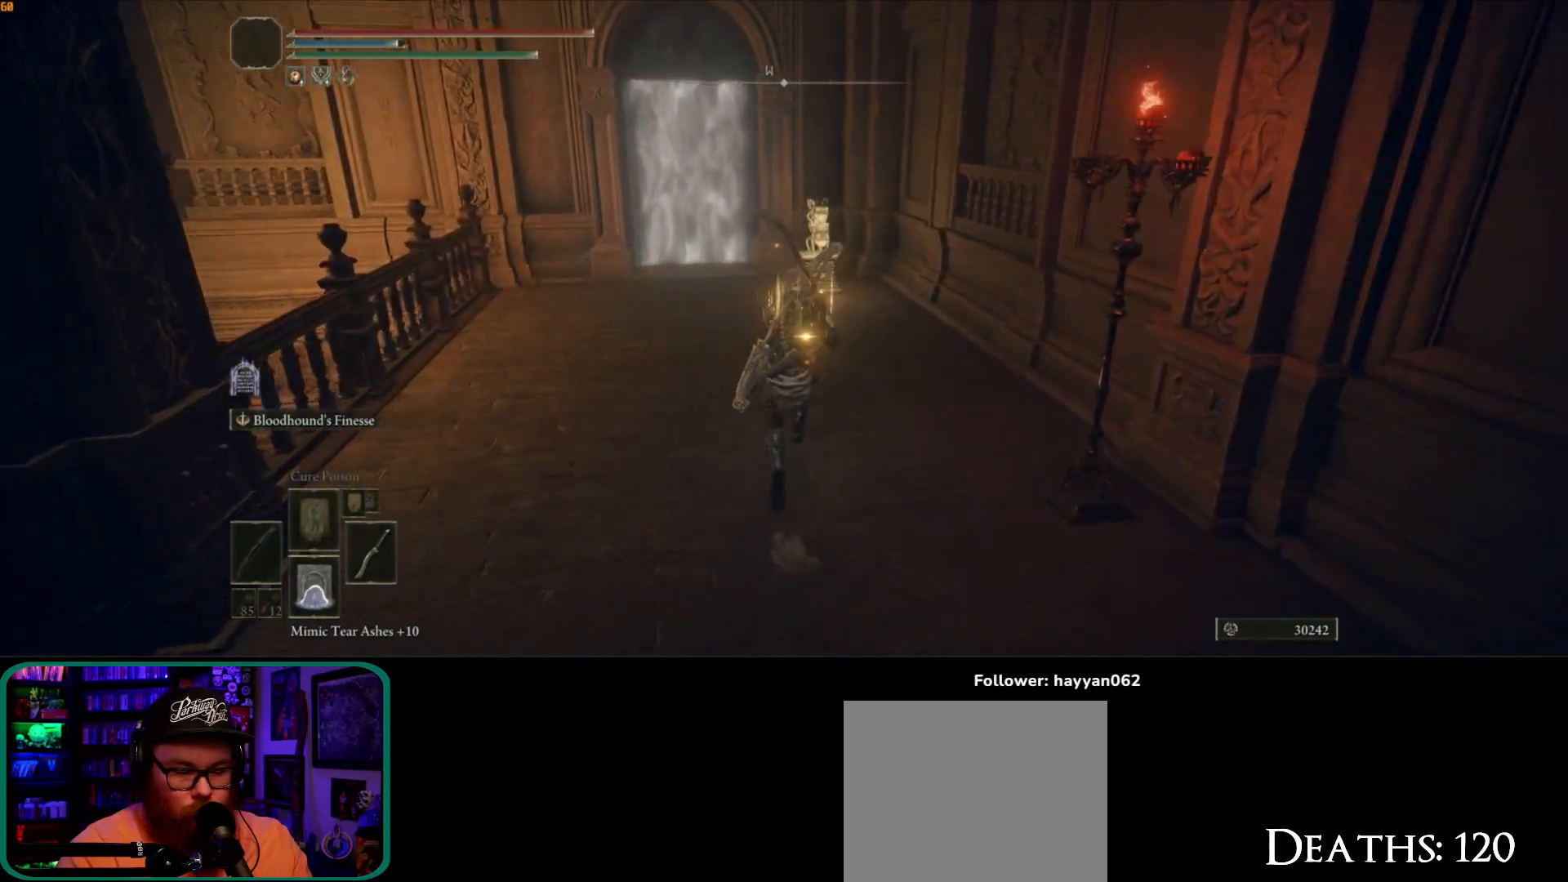
{"dt_ms": 1000, "buttons": [], "left_stick": "up-right", "right_stick": "down-left"}
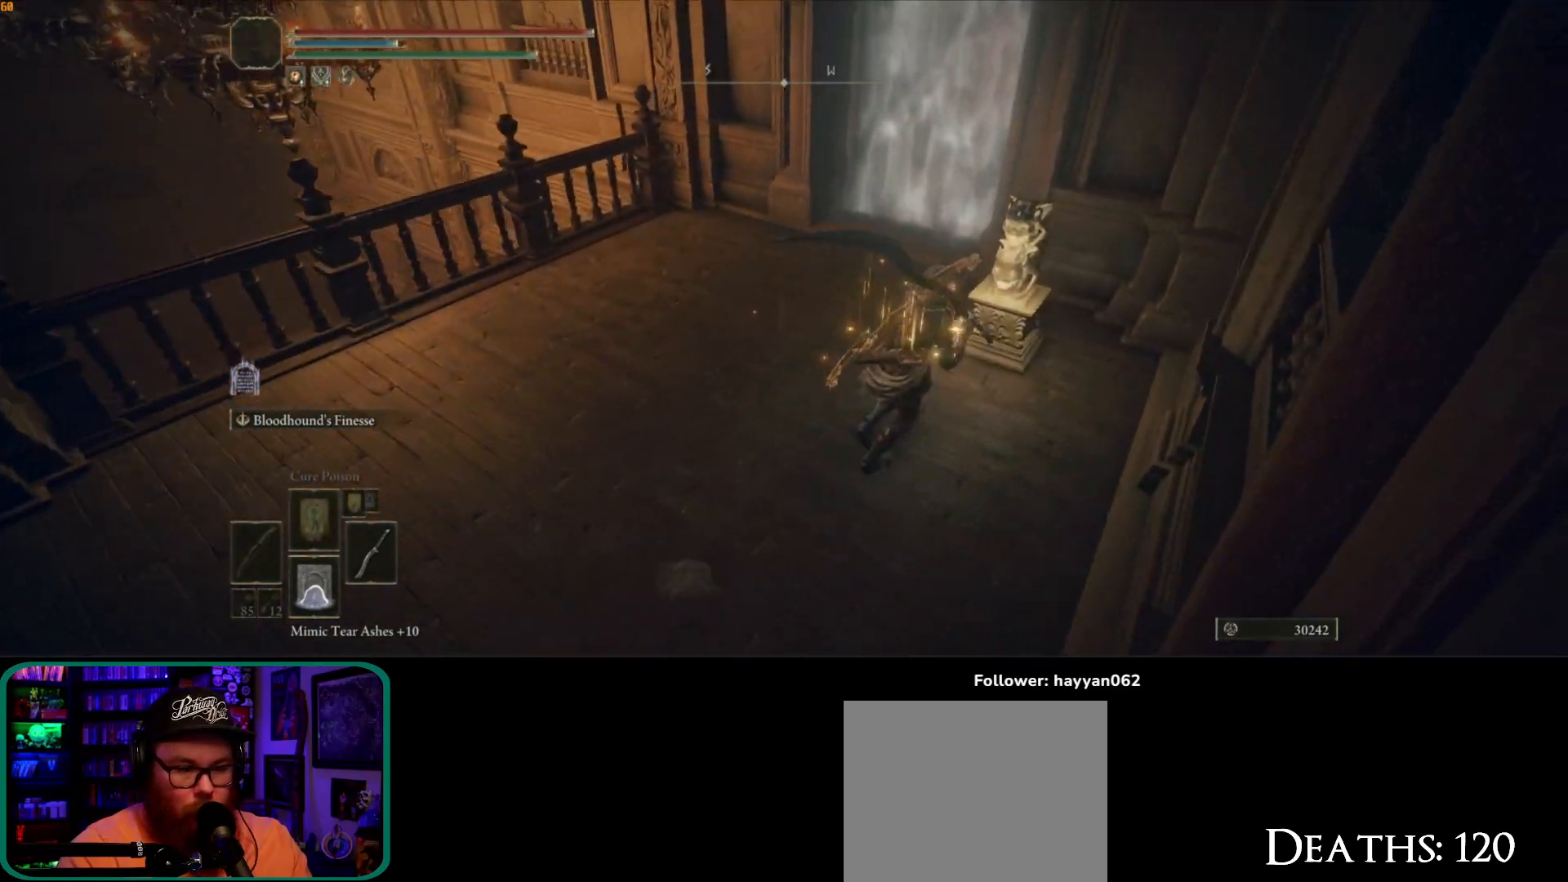
{"dt_ms": 500, "buttons": [], "left_stick": "center", "right_stick": "center", "button_events": [[350, "A", "down"], [467, "A", "up"]]}
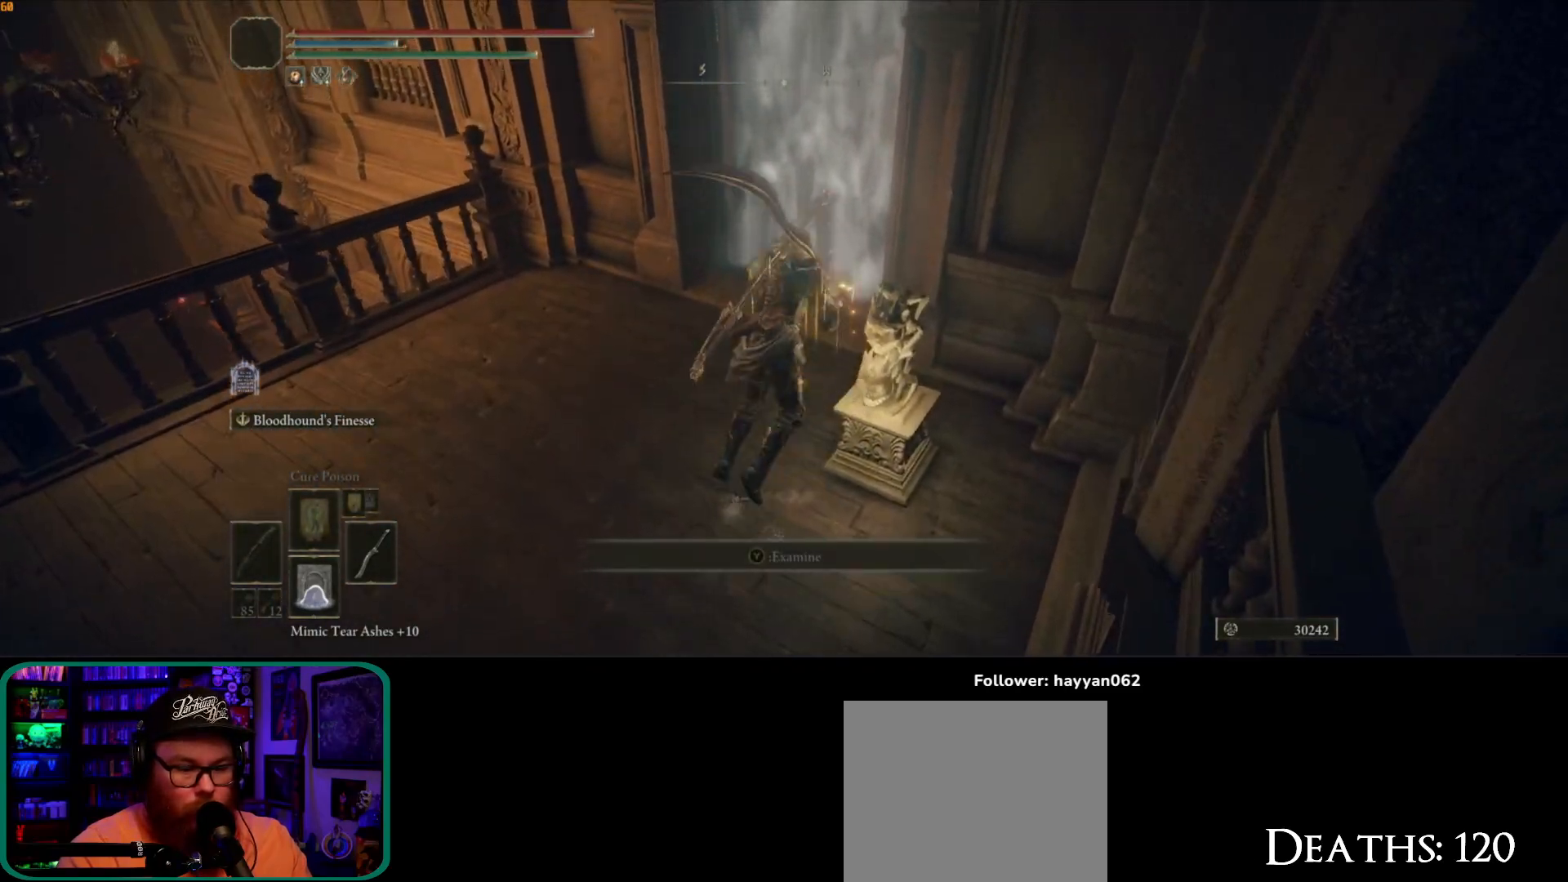
{"dt_ms": 500, "buttons": [], "left_stick": "down", "right_stick": "left", "button_events": []}